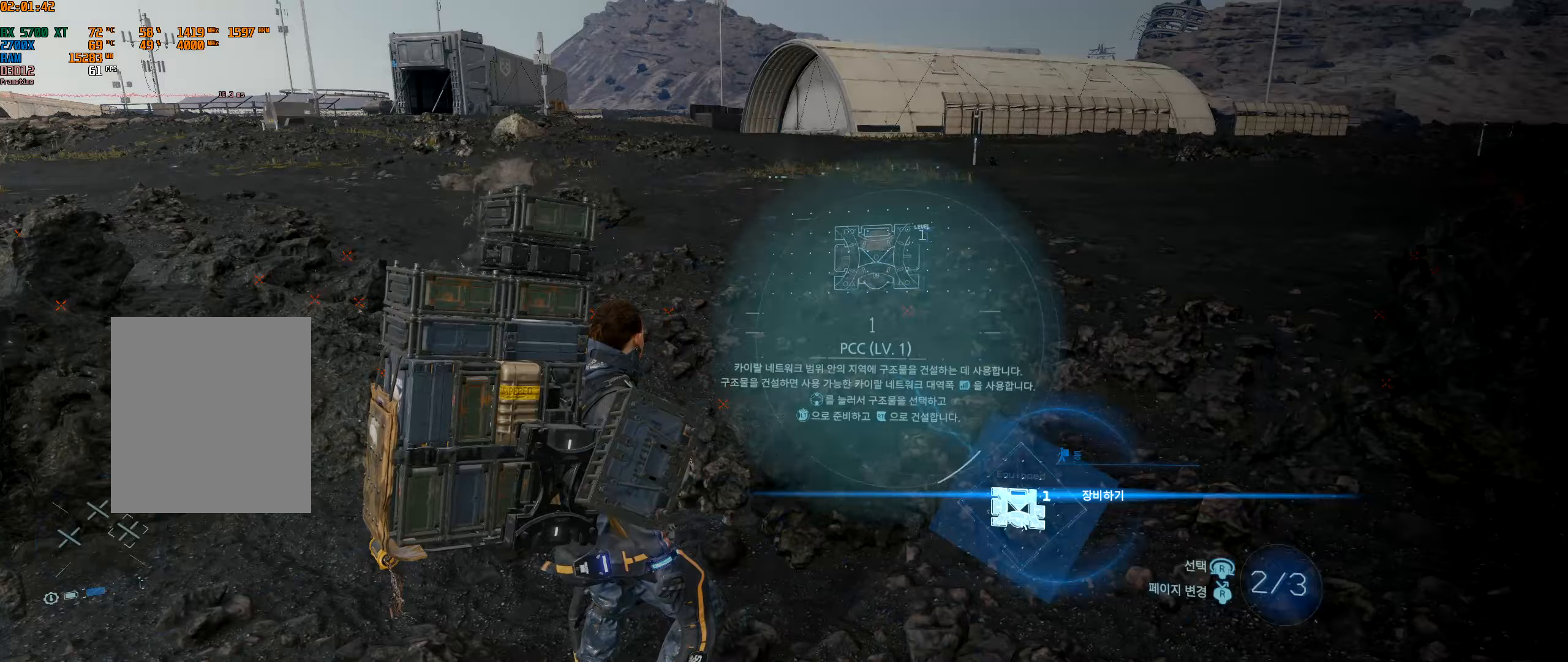
Gameplay with a controller (Xbox layout); each line is a JSON object with the inputs held at the frame after it (dt_ms = milliseconds from this image to that frame). "events" lists button and stick changes between this image and that frame as [ms after this image, input, new state], when the widget could be followed in between. Not read: L3 R3 other_buttons right_stick.
{"dt_ms": 133, "buttons": ["DPAD_RIGHT"], "left_stick": "center", "events": []}
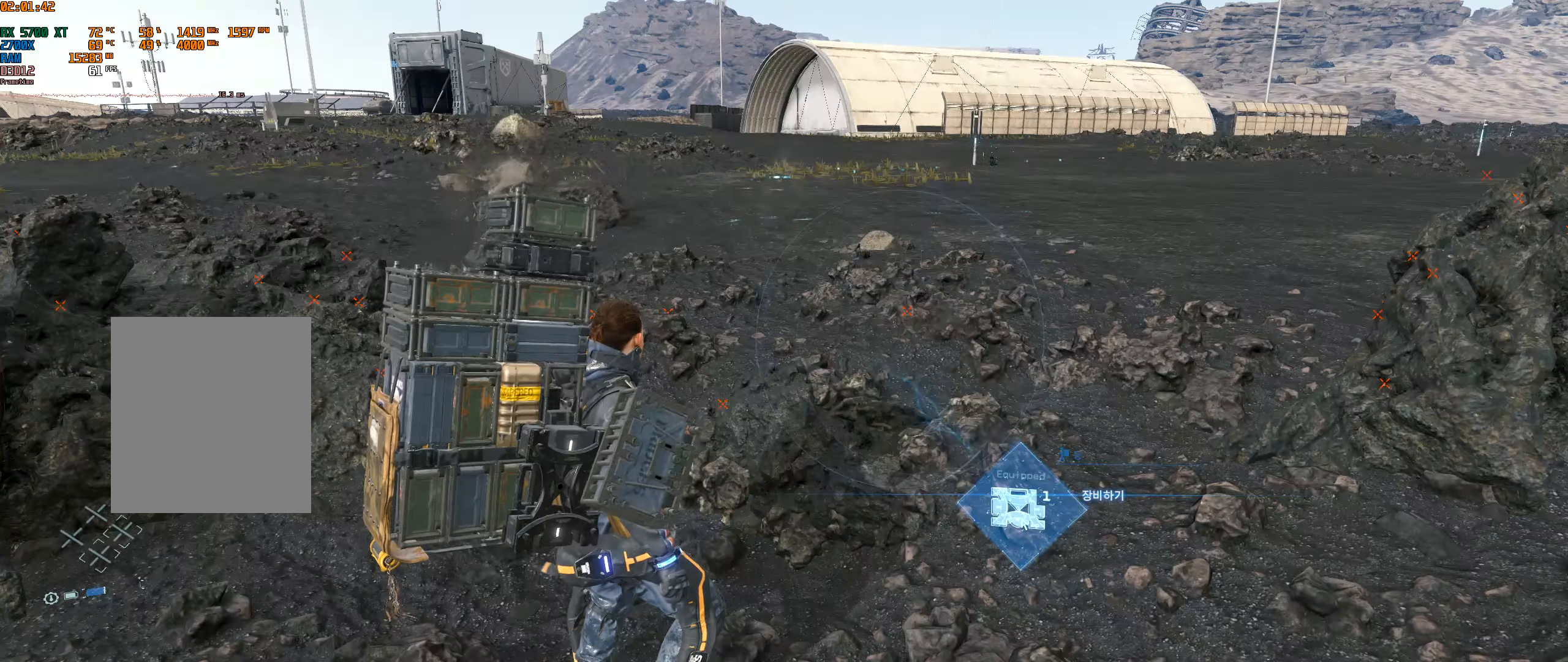
{"dt_ms": 500, "buttons": [], "left_stick": "up", "events": [[84, "DPAD_RIGHT", "up"], [300, "left_stick", "up"]]}
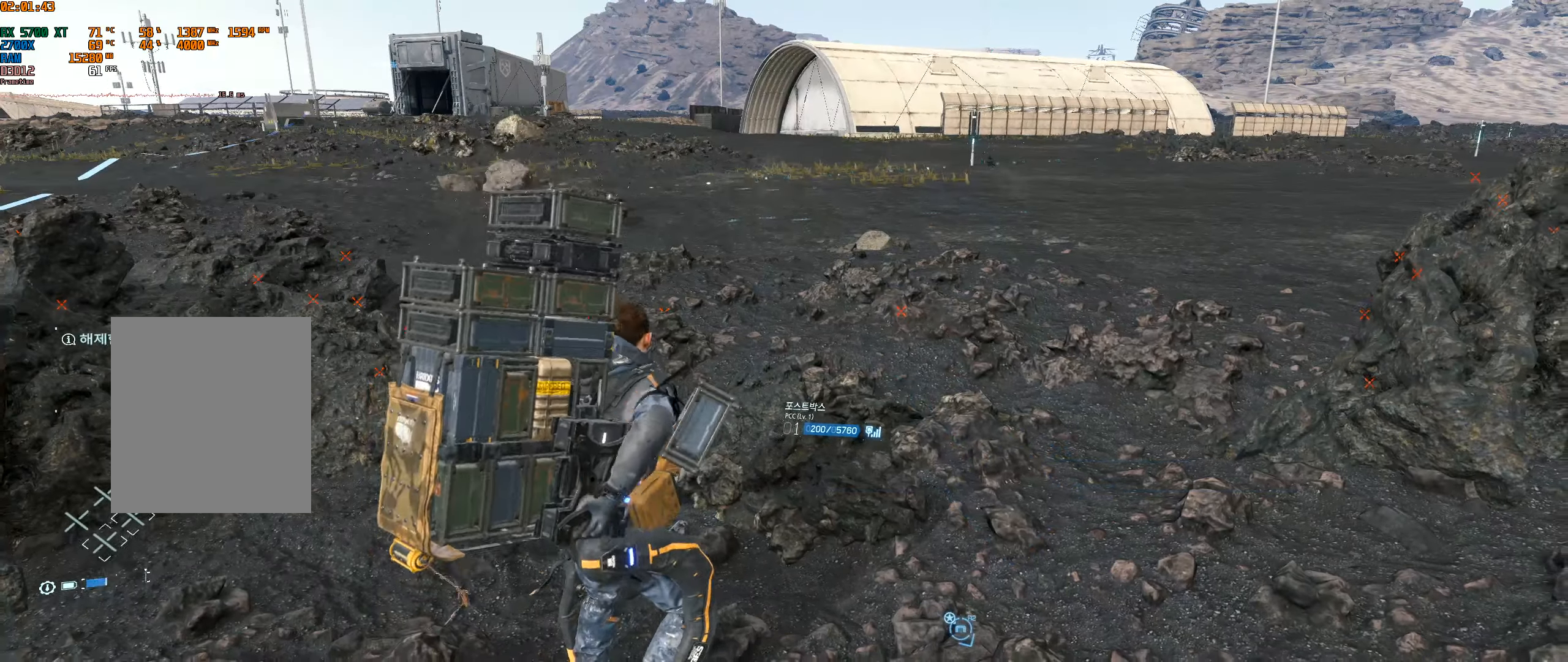
{"dt_ms": 500, "buttons": [], "left_stick": "up"}
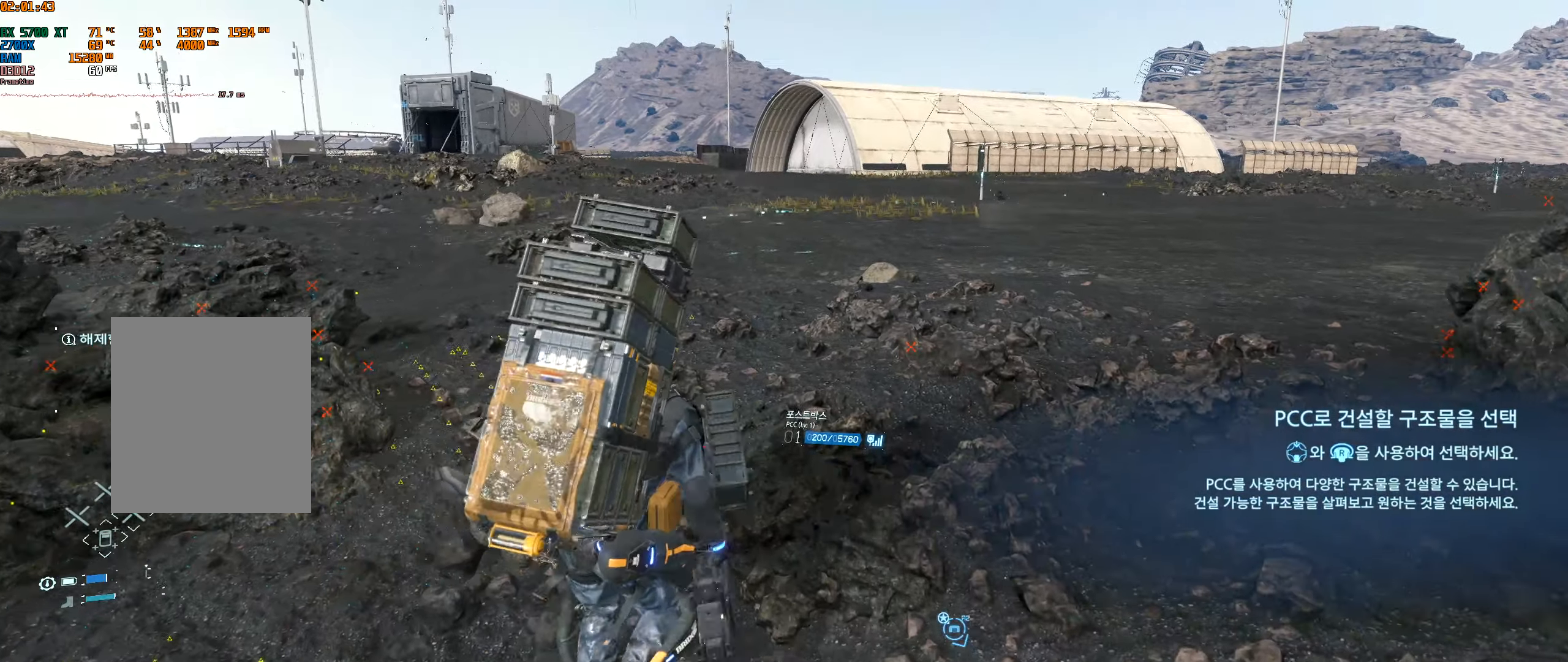
{"dt_ms": 500, "buttons": [], "left_stick": "up", "events": []}
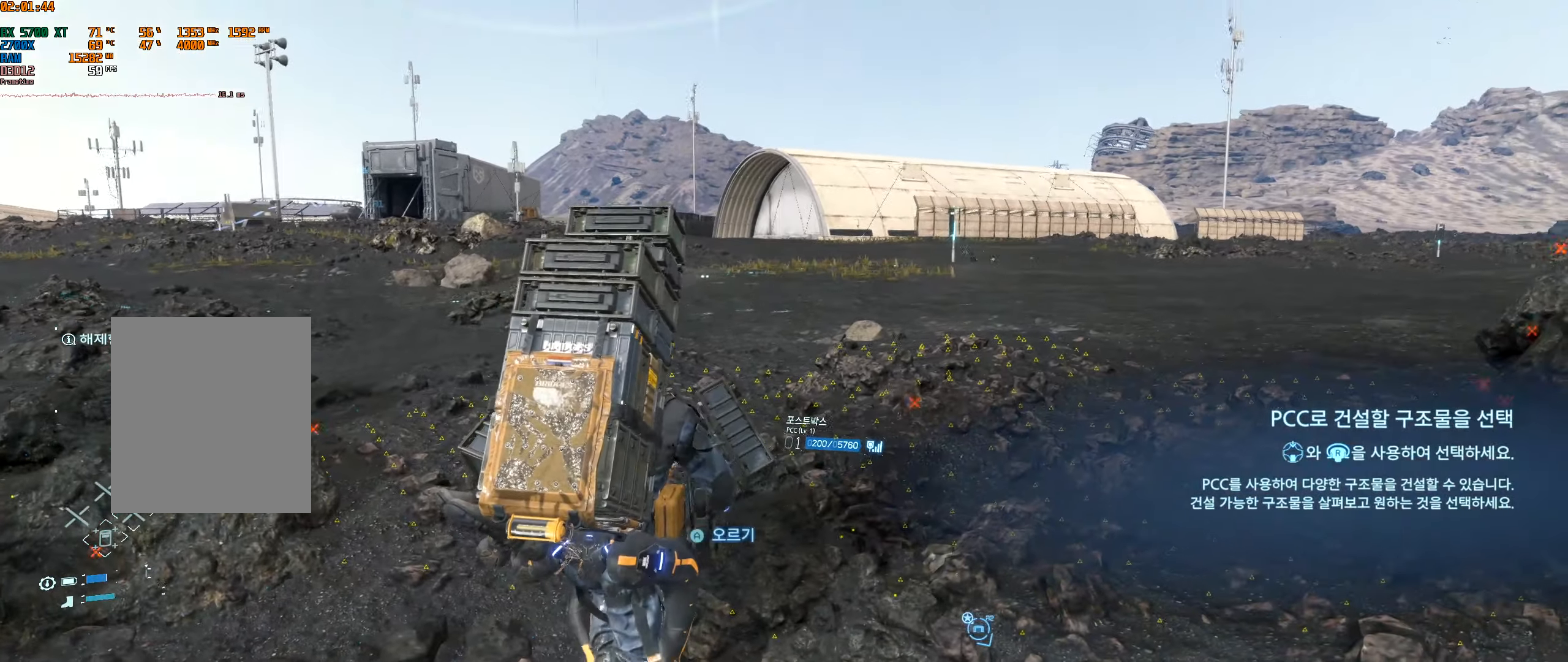
{"dt_ms": 500, "buttons": [], "left_stick": "up"}
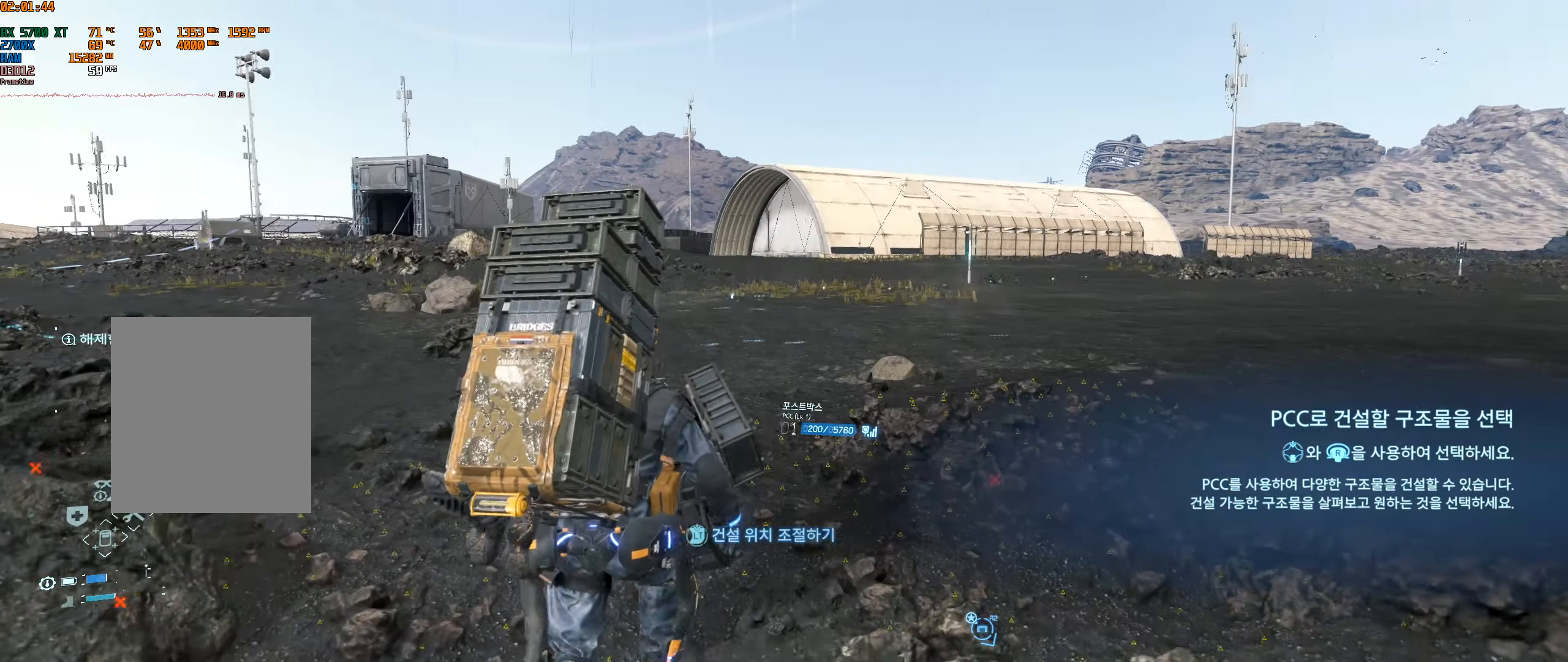
{"dt_ms": 500, "buttons": [], "left_stick": "up", "events": []}
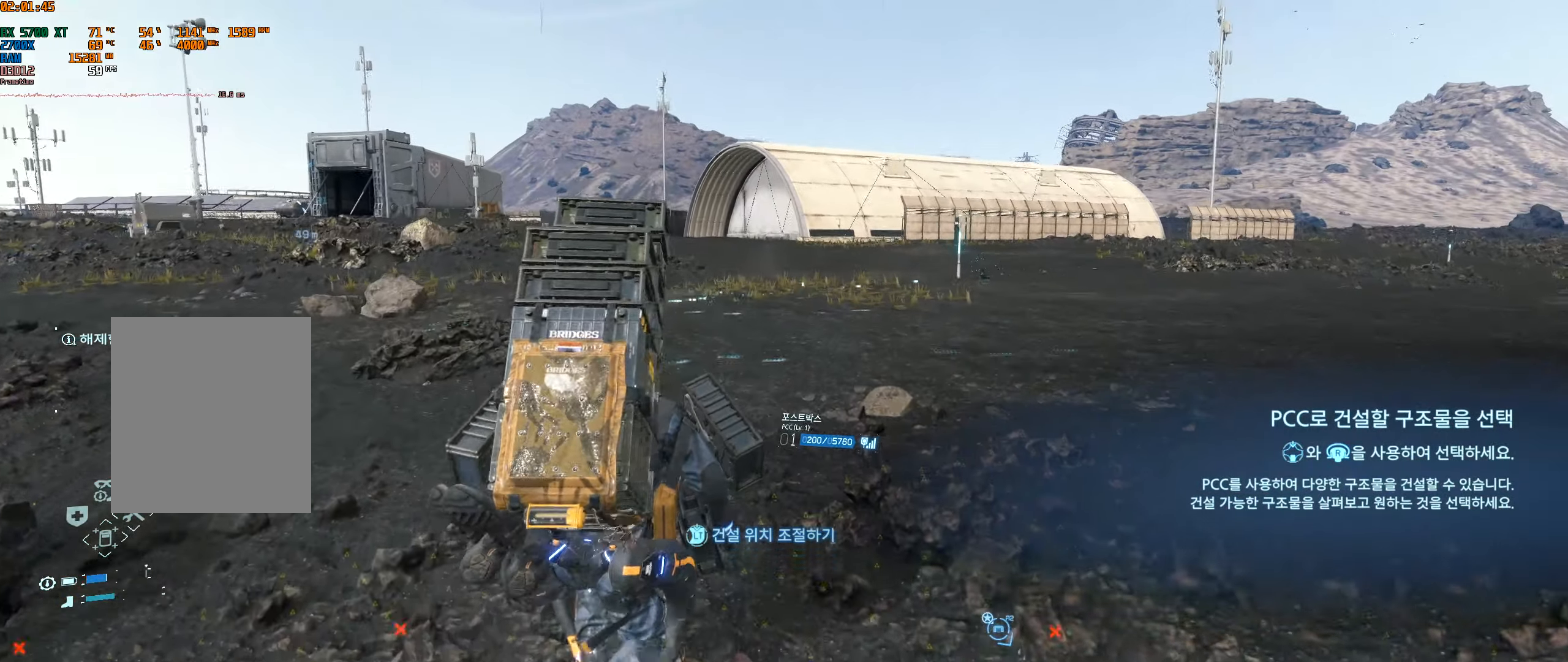
{"dt_ms": 500, "buttons": [], "left_stick": "up", "events": []}
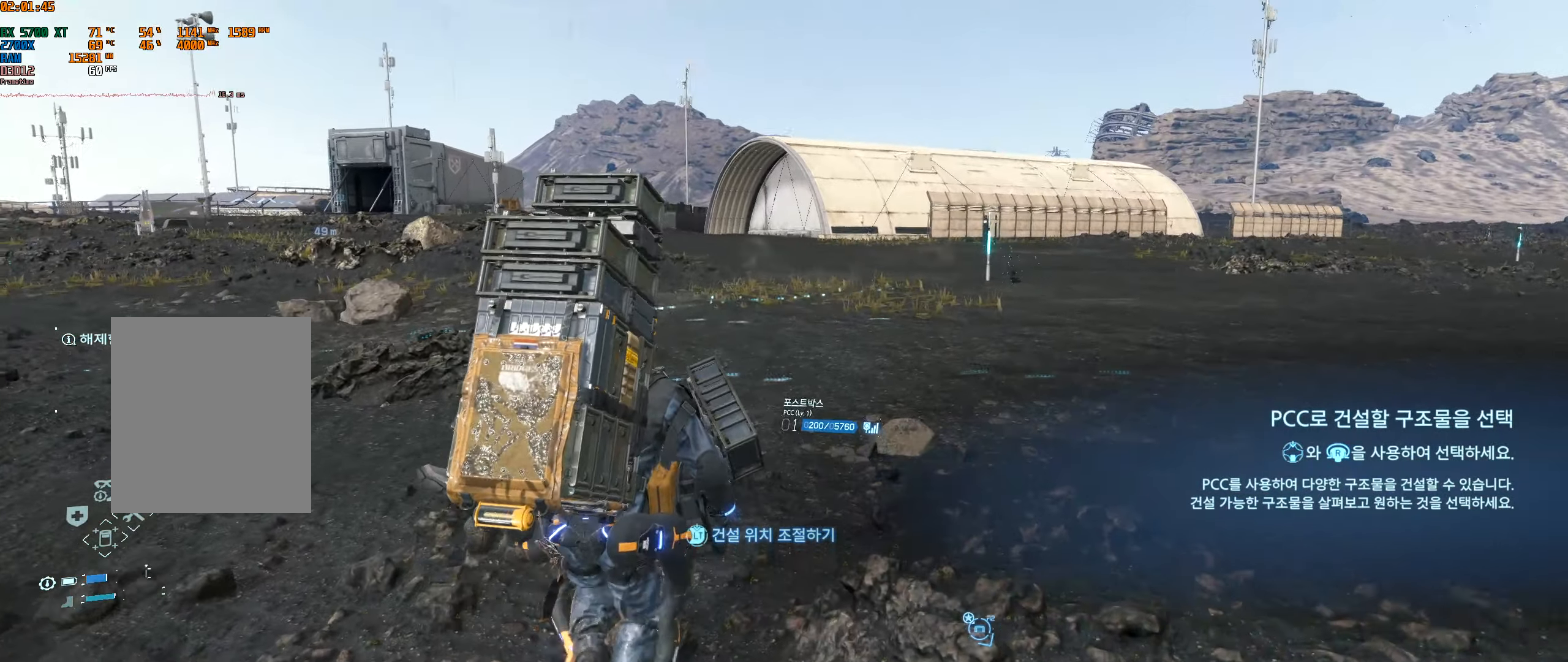
{"dt_ms": 500, "buttons": ["L2"], "left_stick": "up", "events": [[334, "L2", "down"]]}
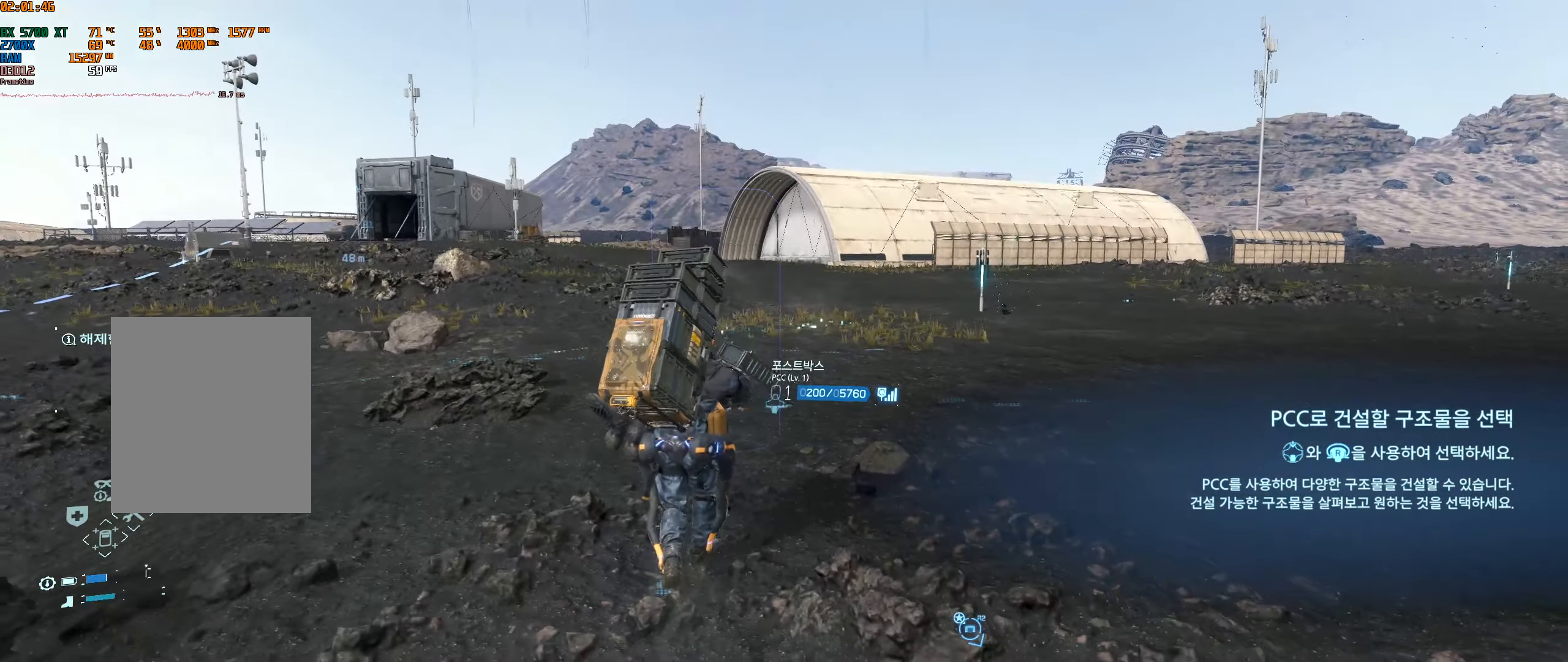
{"dt_ms": 500, "buttons": ["L2"], "left_stick": "center", "events": [[200, "left_stick", "center"]]}